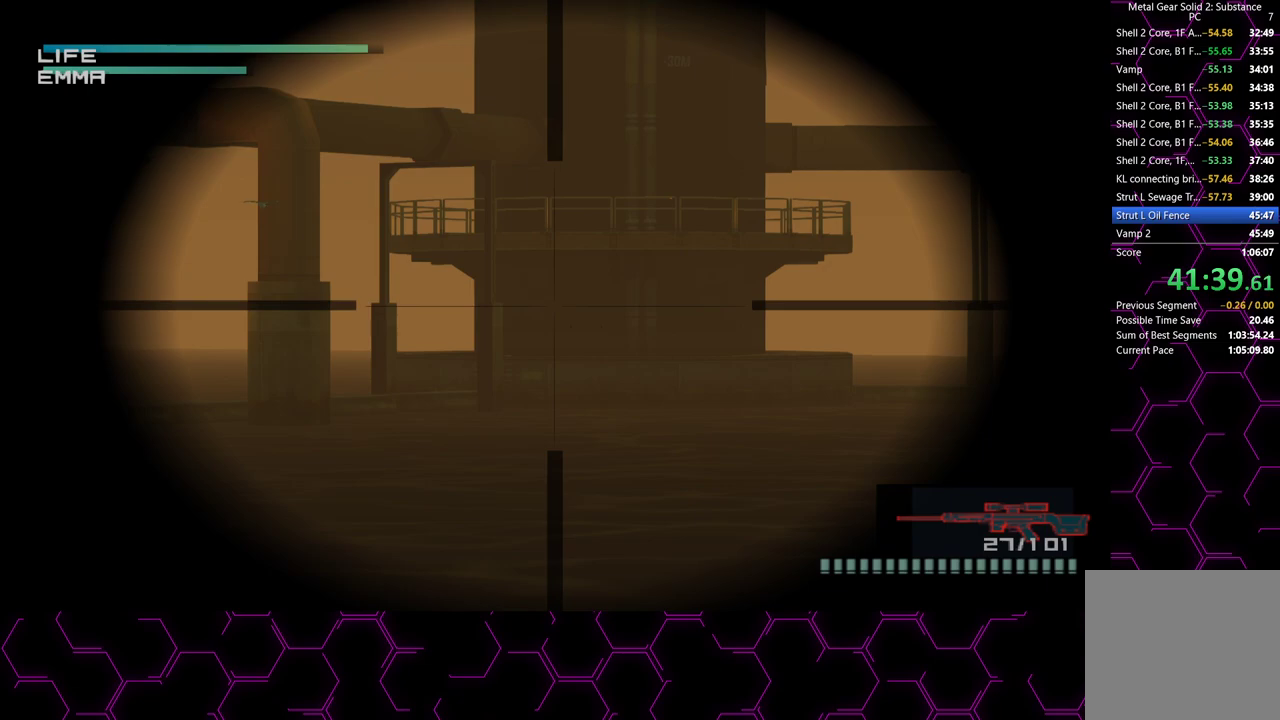
Gameplay with a controller (PlayStation layout); each line is a JSON object with the inputs held at the frame after it. "events" lists button and stick changes between this image and that frame as [ms after this image, input, new state], when the widget could be followed in between.
{"buttons": [], "left_stick": "right", "right_stick": "center", "events": [[83, "L3", "up"], [133, "L3", "down"], [333, "L3", "up"], [467, "left_stick", "right"]]}
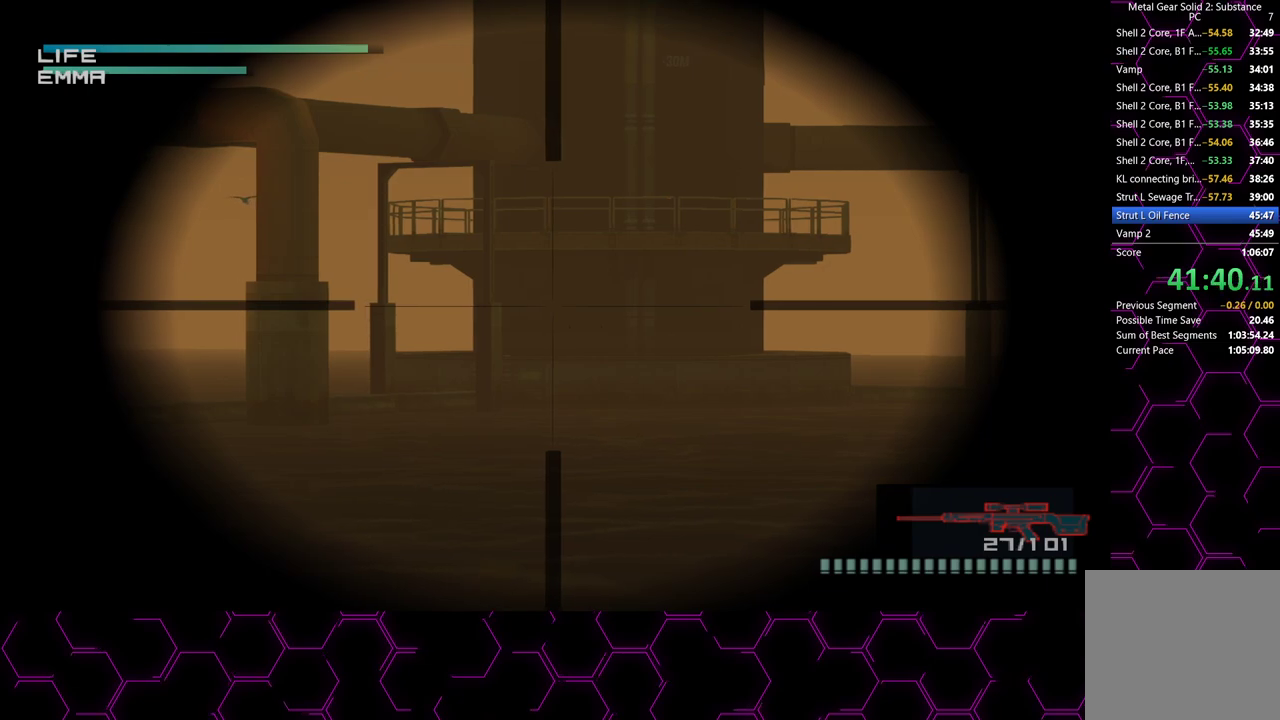
{"buttons": [], "left_stick": "center", "right_stick": "center", "events": [[100, "left_stick", "center"]]}
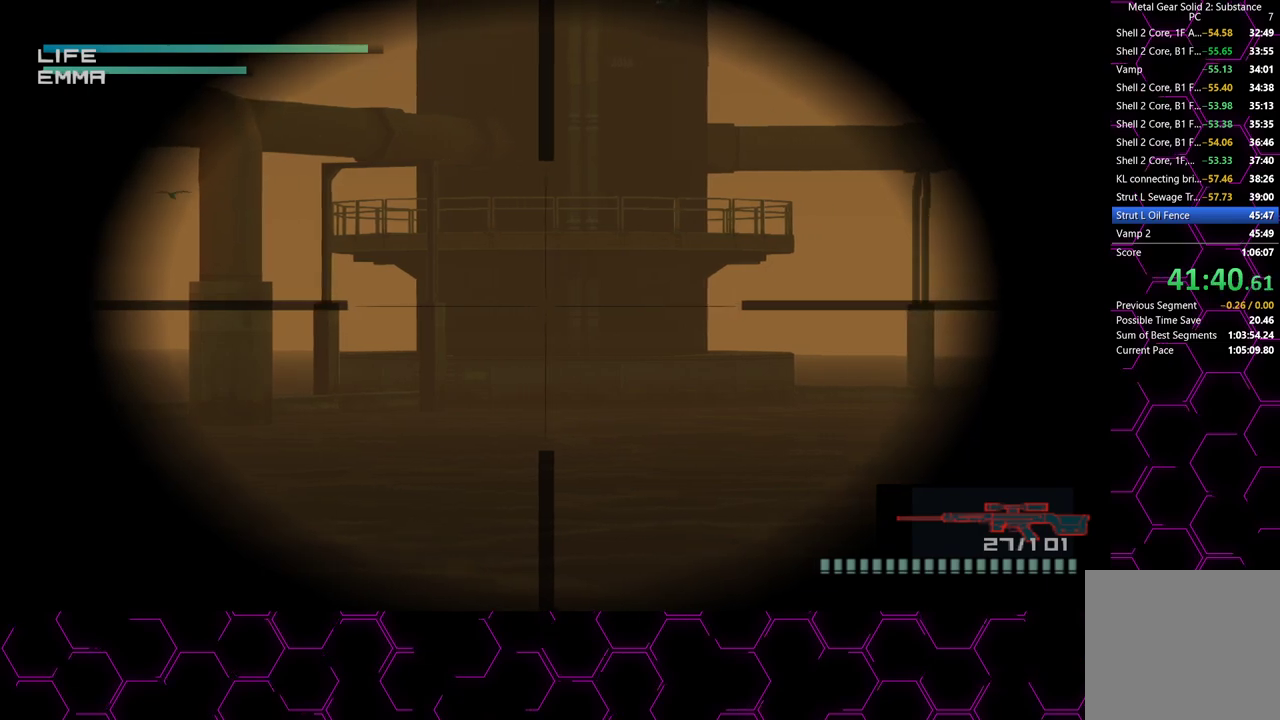
{"buttons": ["L3"], "left_stick": "center", "right_stick": "center", "events": [[383, "L3", "down"]]}
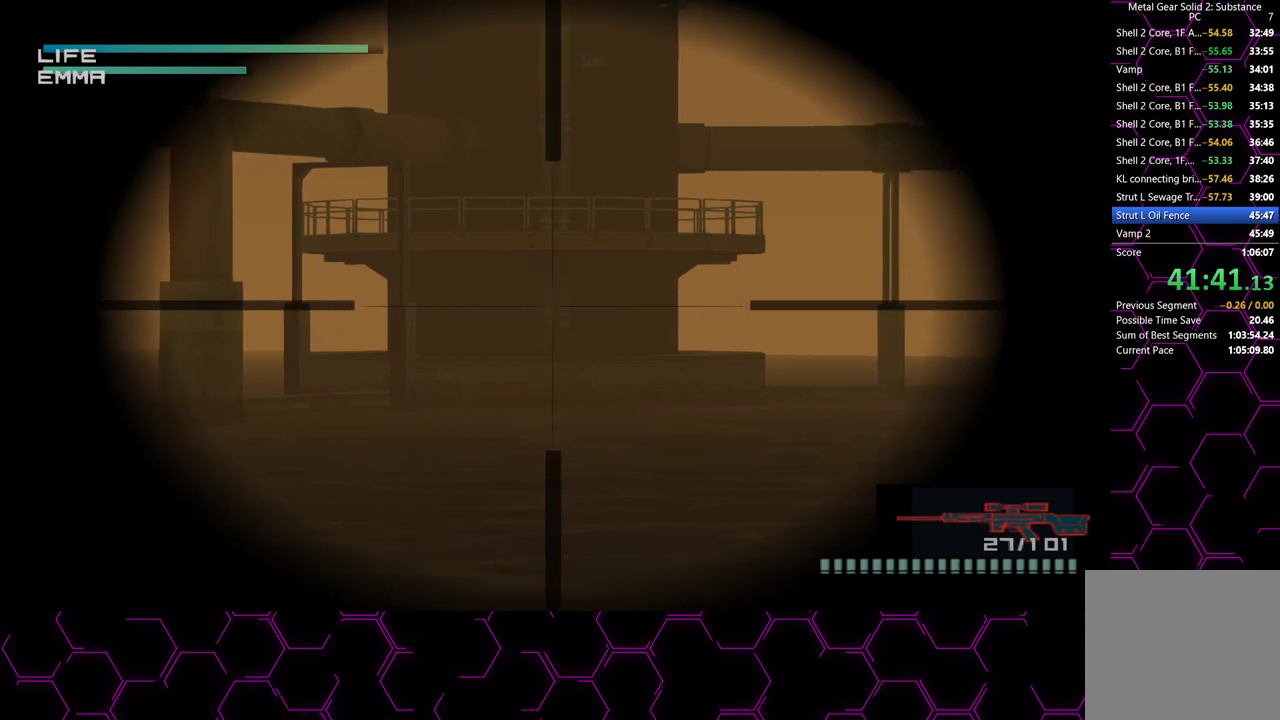
{"buttons": [], "left_stick": "center", "right_stick": "center", "events": [[100, "L3", "up"]]}
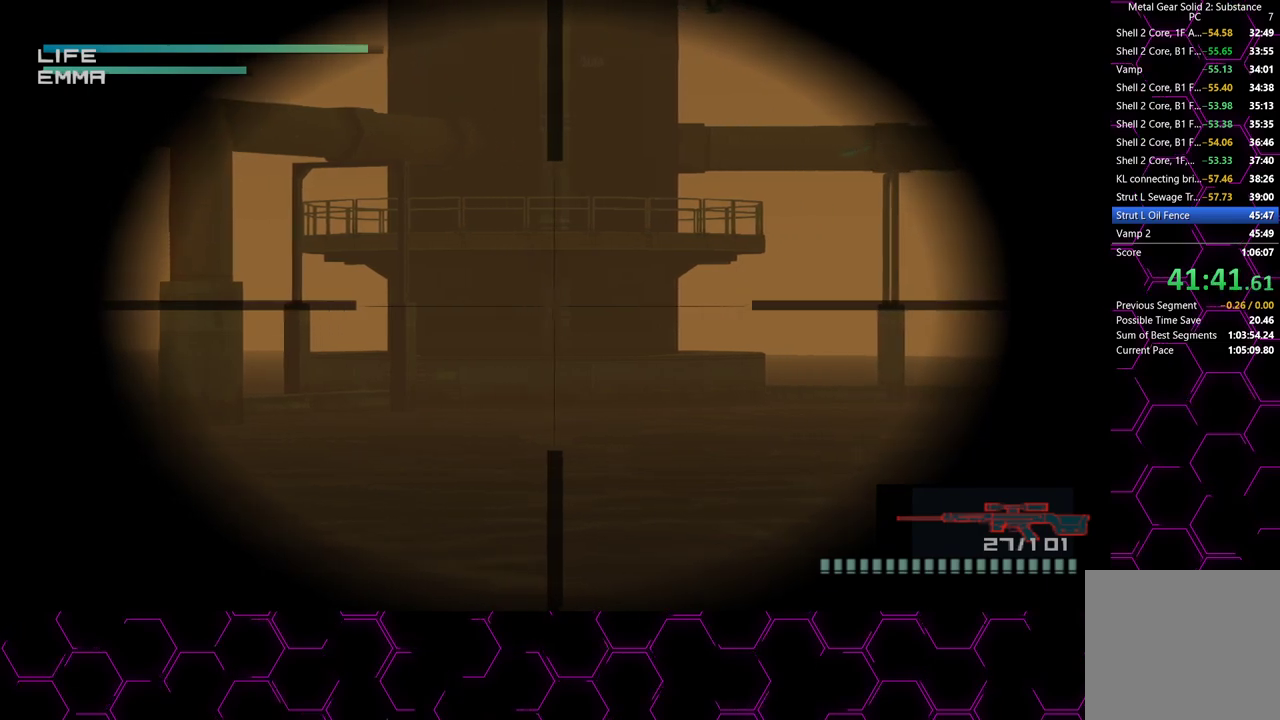
{"buttons": [], "left_stick": "center", "right_stick": "center", "events": [[383, "L3", "down"], [483, "L3", "up"]]}
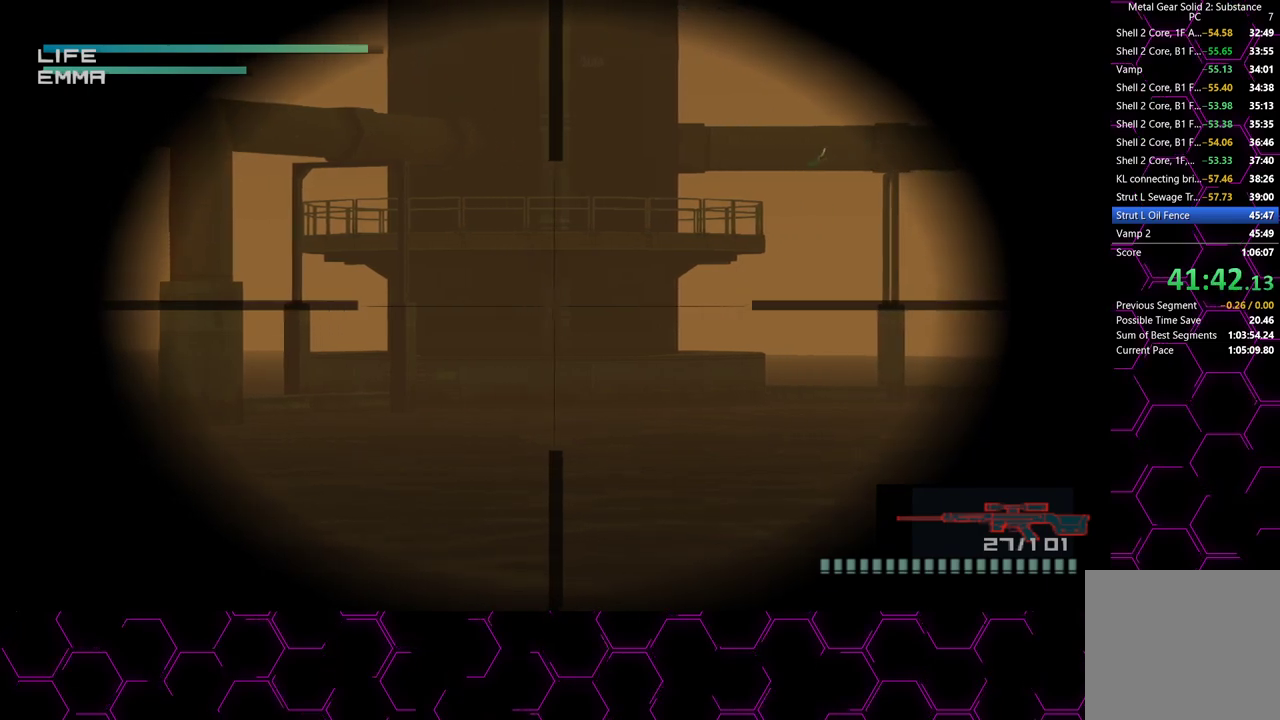
{"buttons": ["L3"], "left_stick": "center", "right_stick": "center", "events": [[117, "L3", "down"], [200, "L3", "up"], [250, "L3", "down"], [317, "L3", "up"], [383, "L3", "down"], [433, "L3", "up"], [483, "L3", "down"]]}
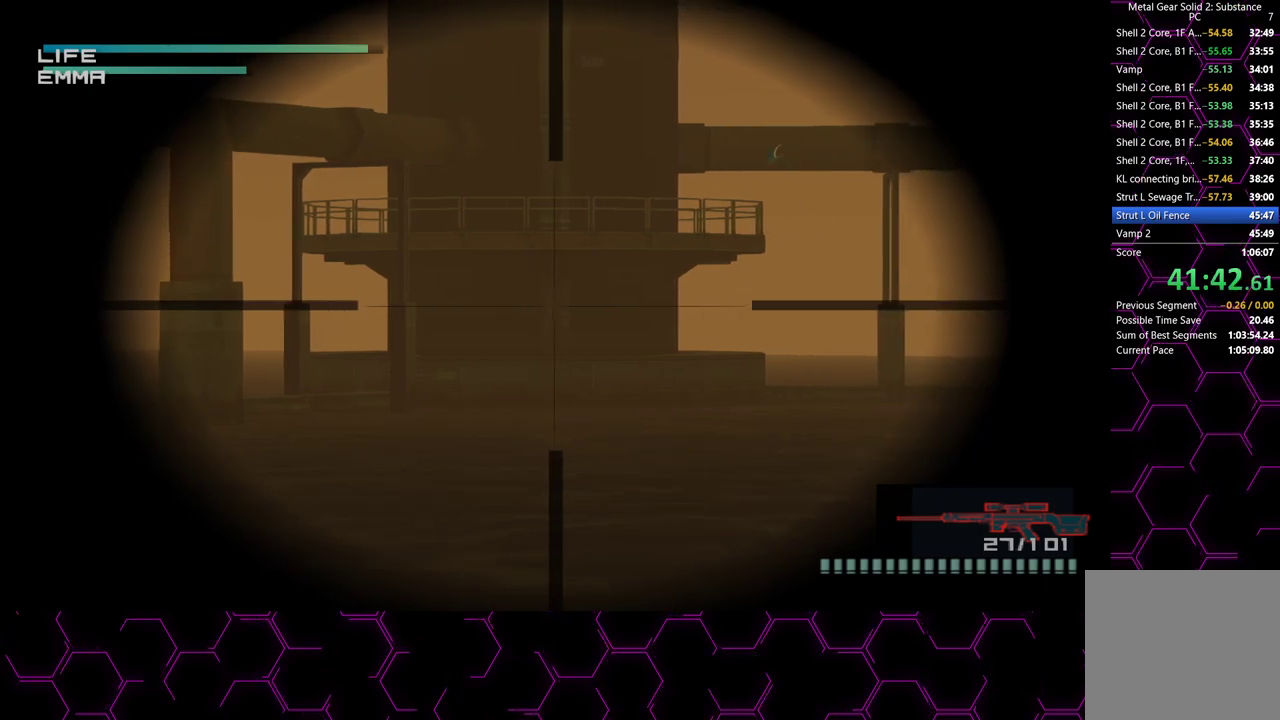
{"buttons": [], "left_stick": "center", "right_stick": "center", "events": [[167, "L3", "up"]]}
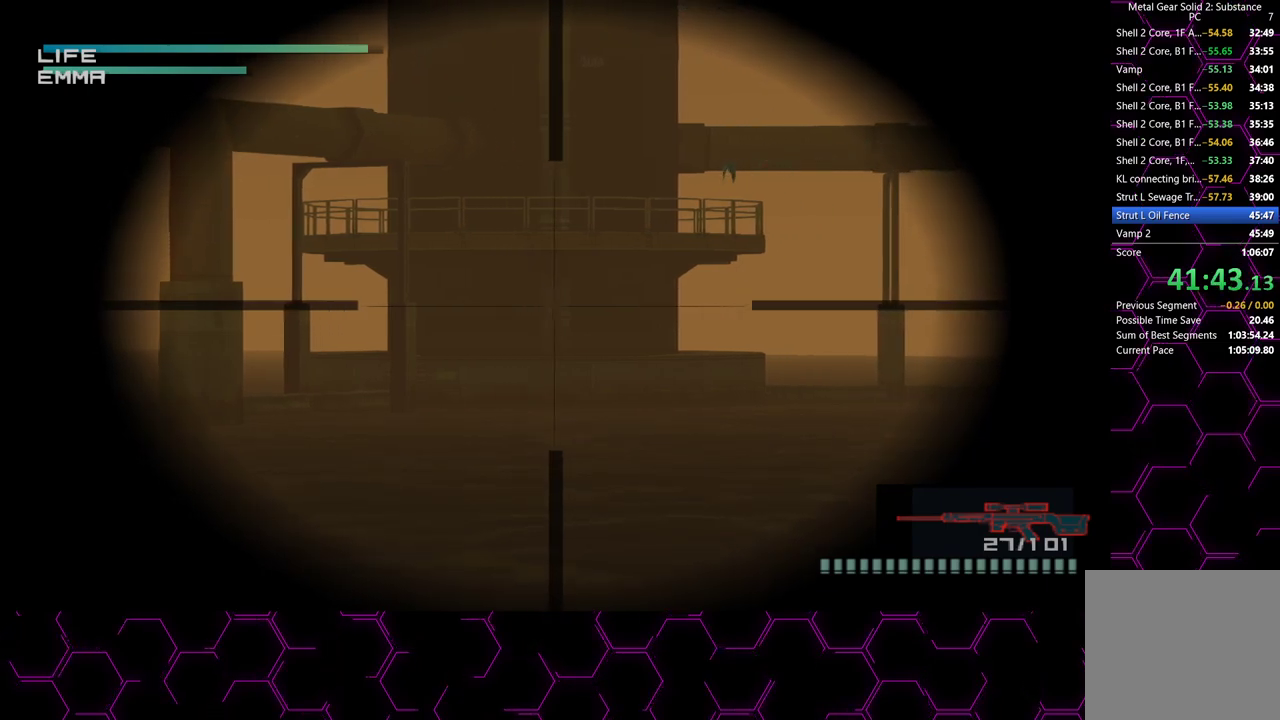
{"buttons": [], "left_stick": "center", "right_stick": "center", "events": []}
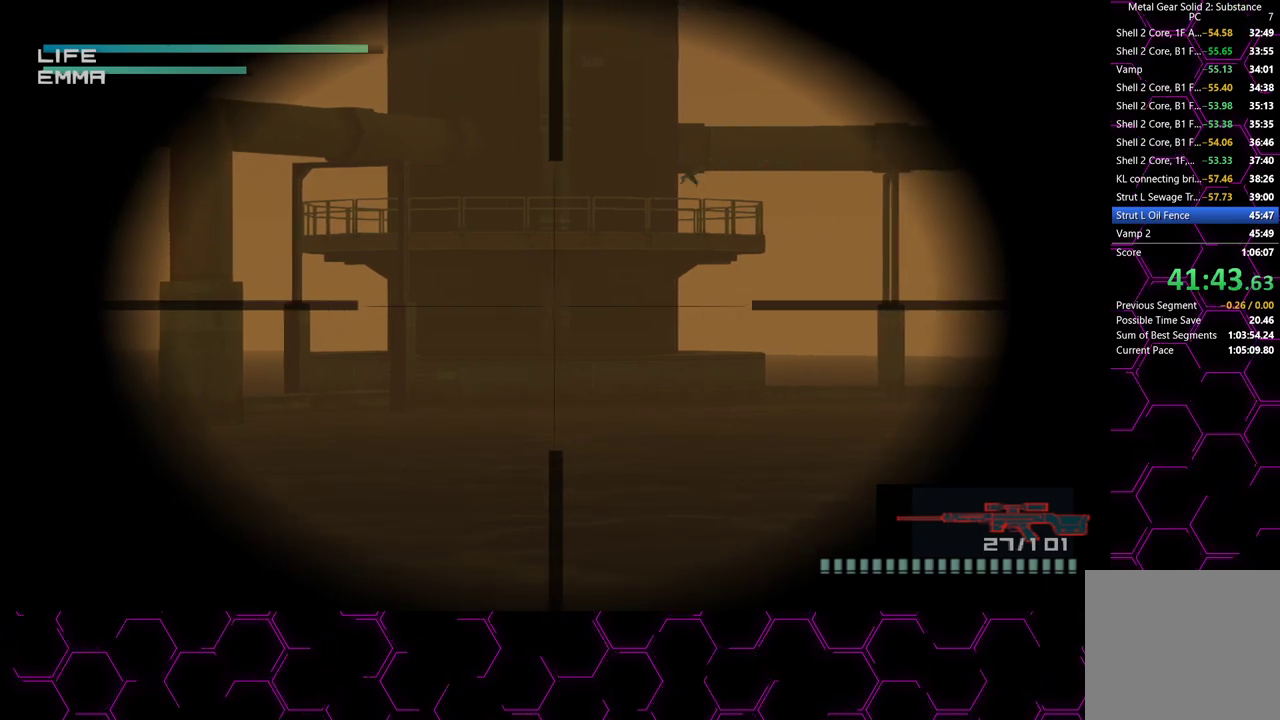
{"buttons": [], "left_stick": "center", "right_stick": "center", "events": []}
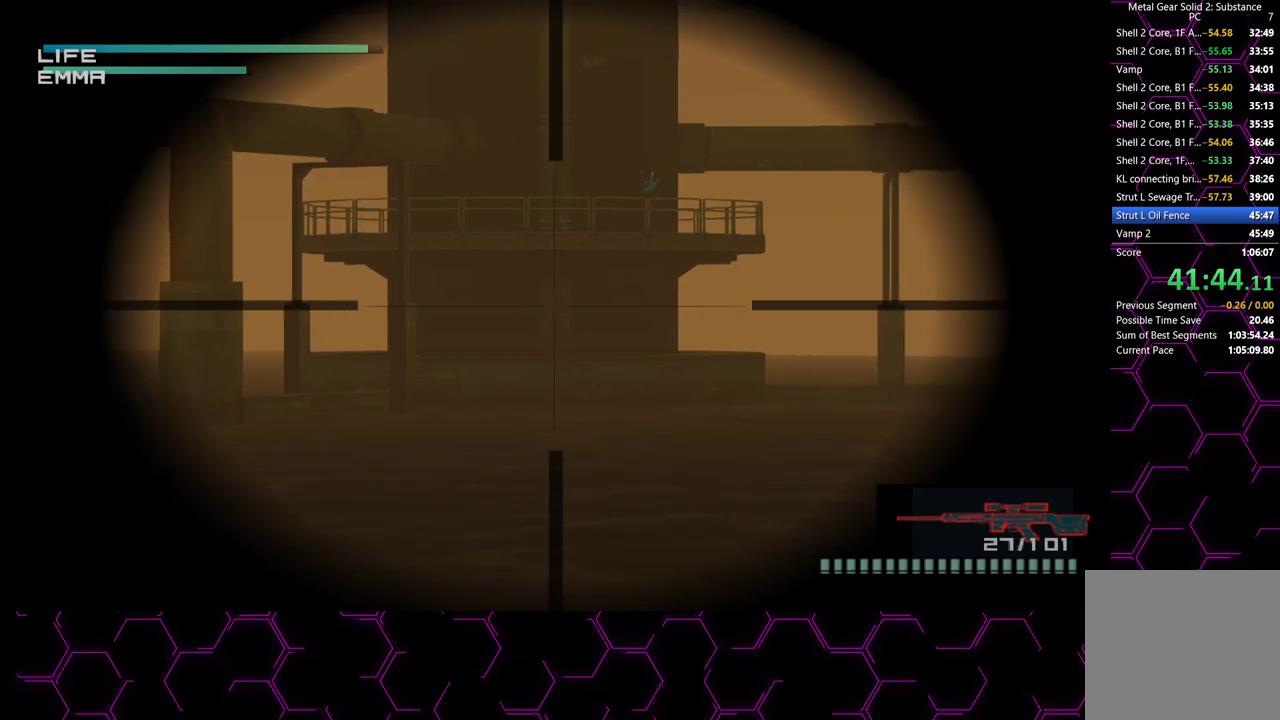
{"buttons": [], "left_stick": "center", "right_stick": "center", "events": []}
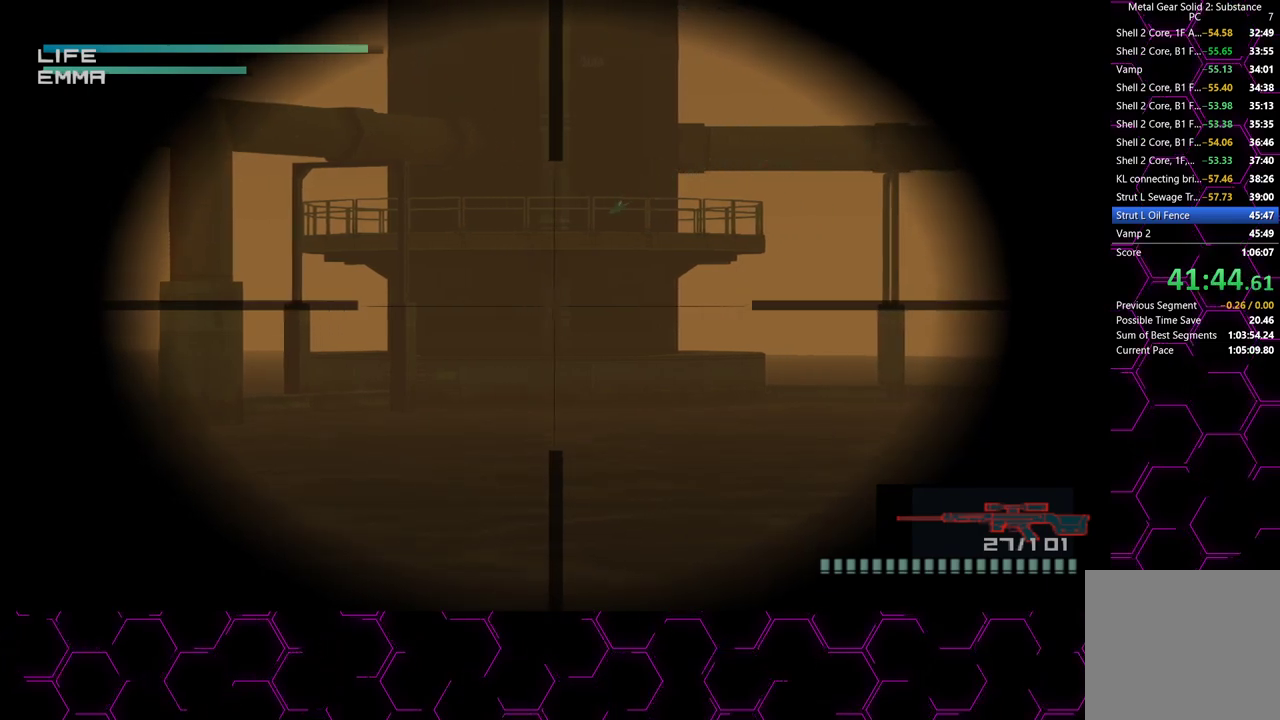
{"buttons": [], "left_stick": "center", "right_stick": "center", "events": []}
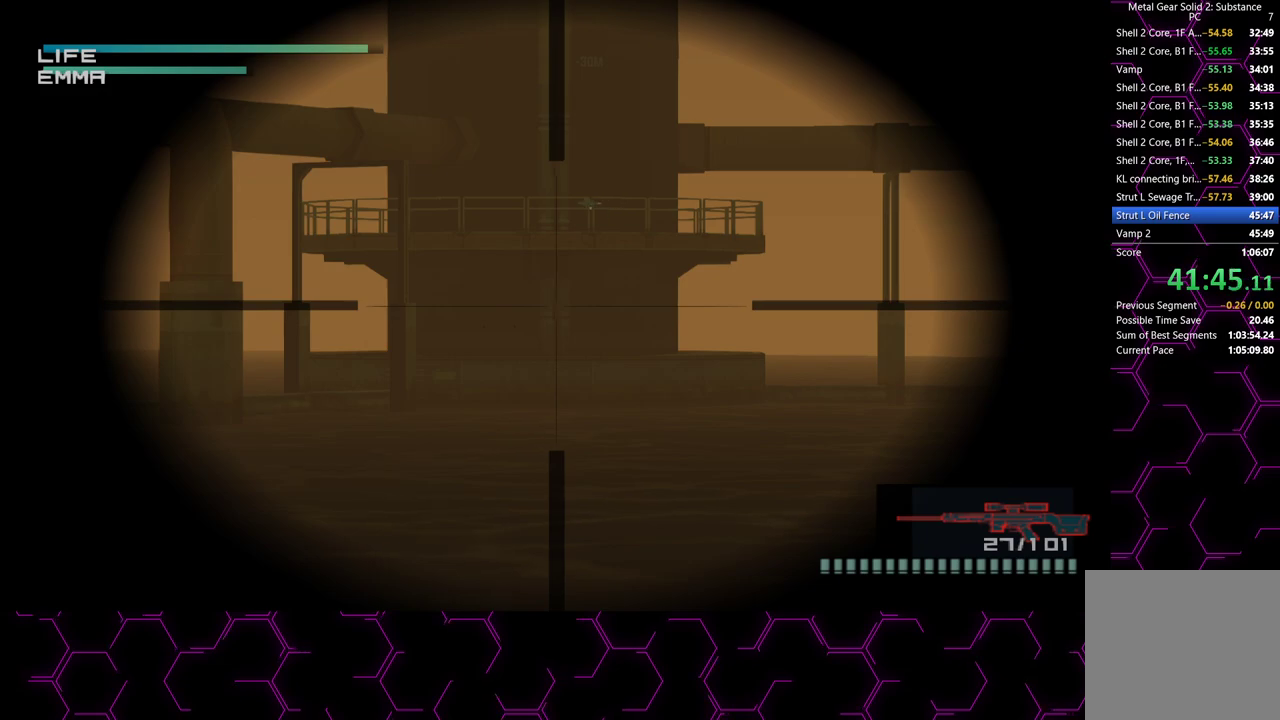
{"buttons": [], "left_stick": "center", "right_stick": "center", "events": []}
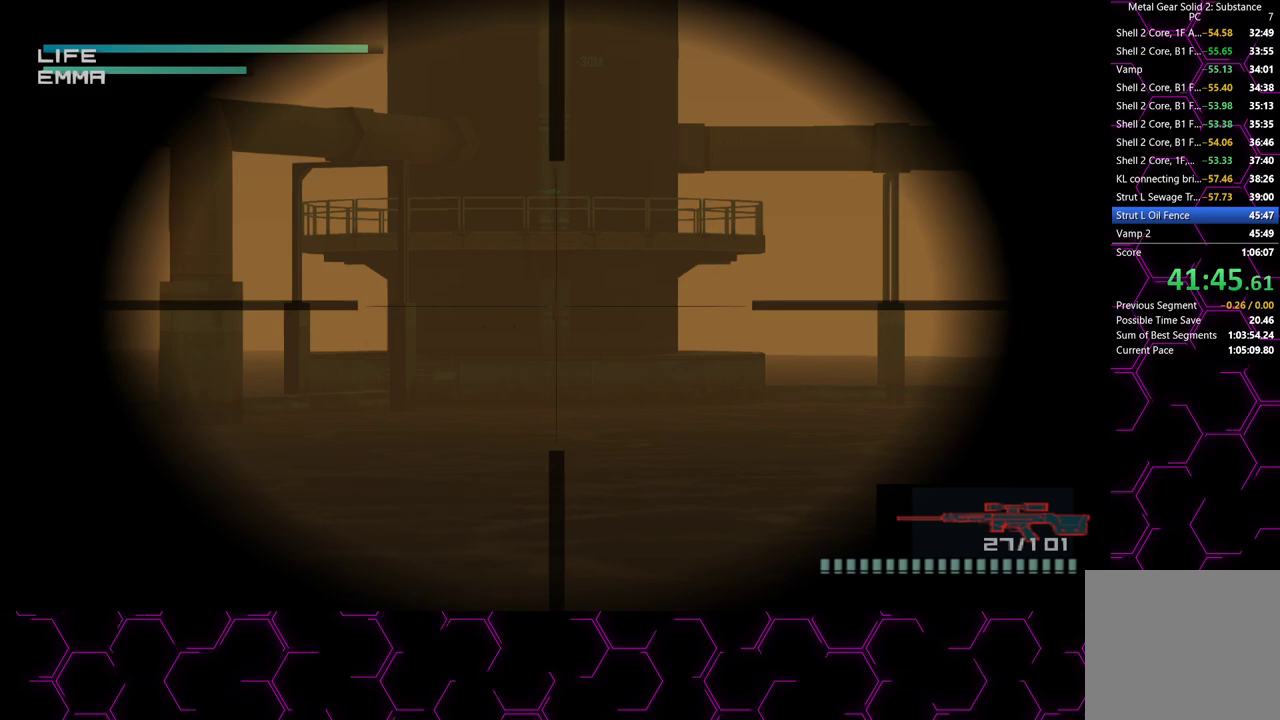
{"buttons": [], "left_stick": "center", "right_stick": "center", "events": [[400, "R2", "down"], [483, "R2", "up"]]}
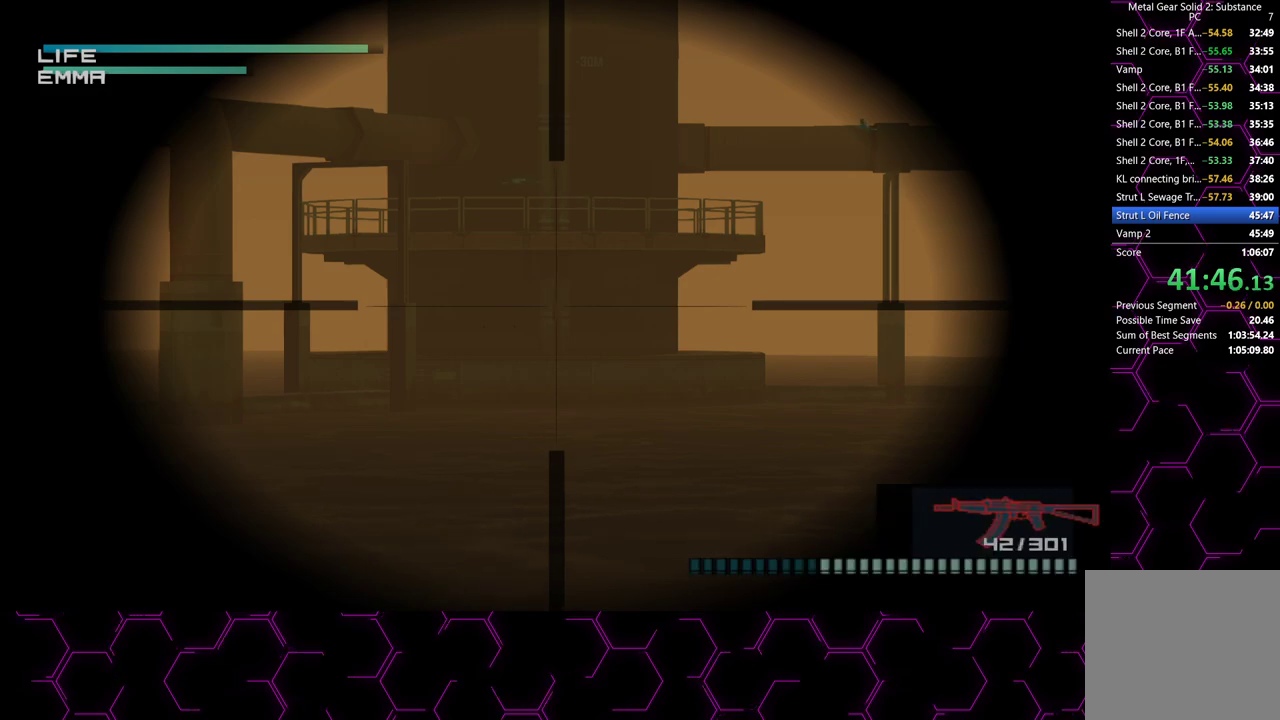
{"buttons": ["R1"], "left_stick": "center", "right_stick": "center", "events": [[67, "R1", "down"]]}
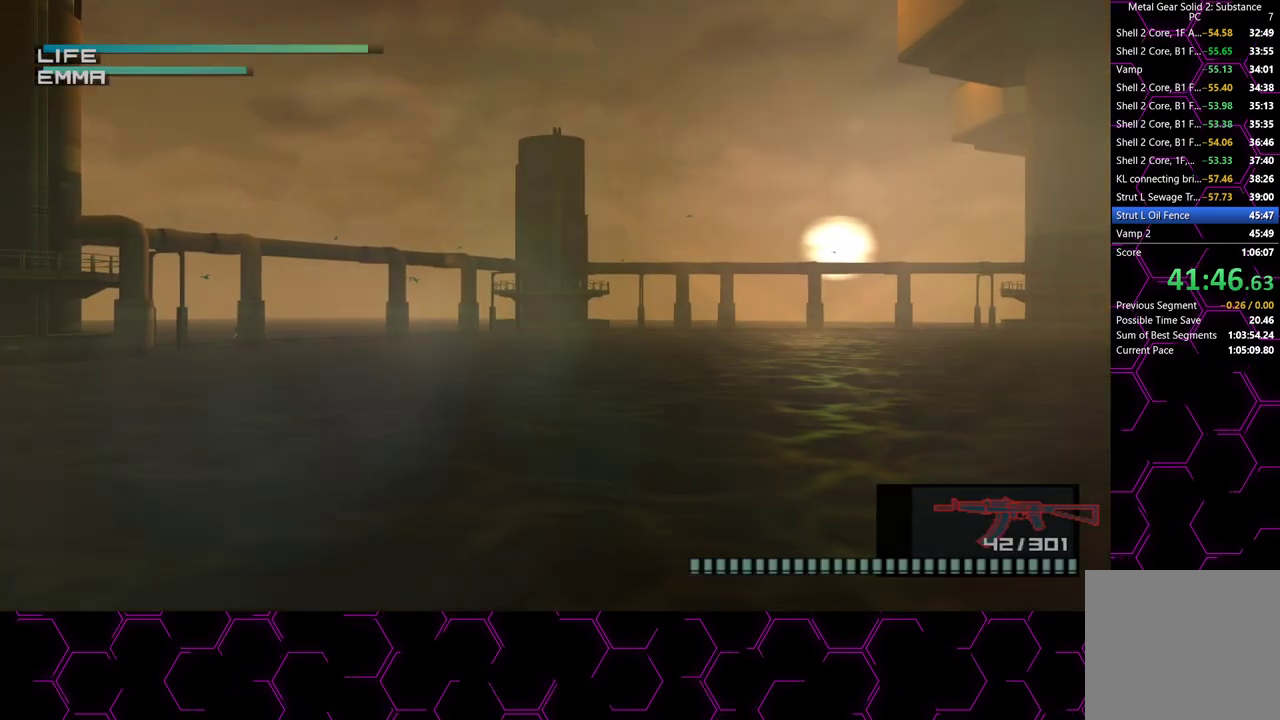
{"buttons": ["R1"], "left_stick": "center", "right_stick": "center", "events": []}
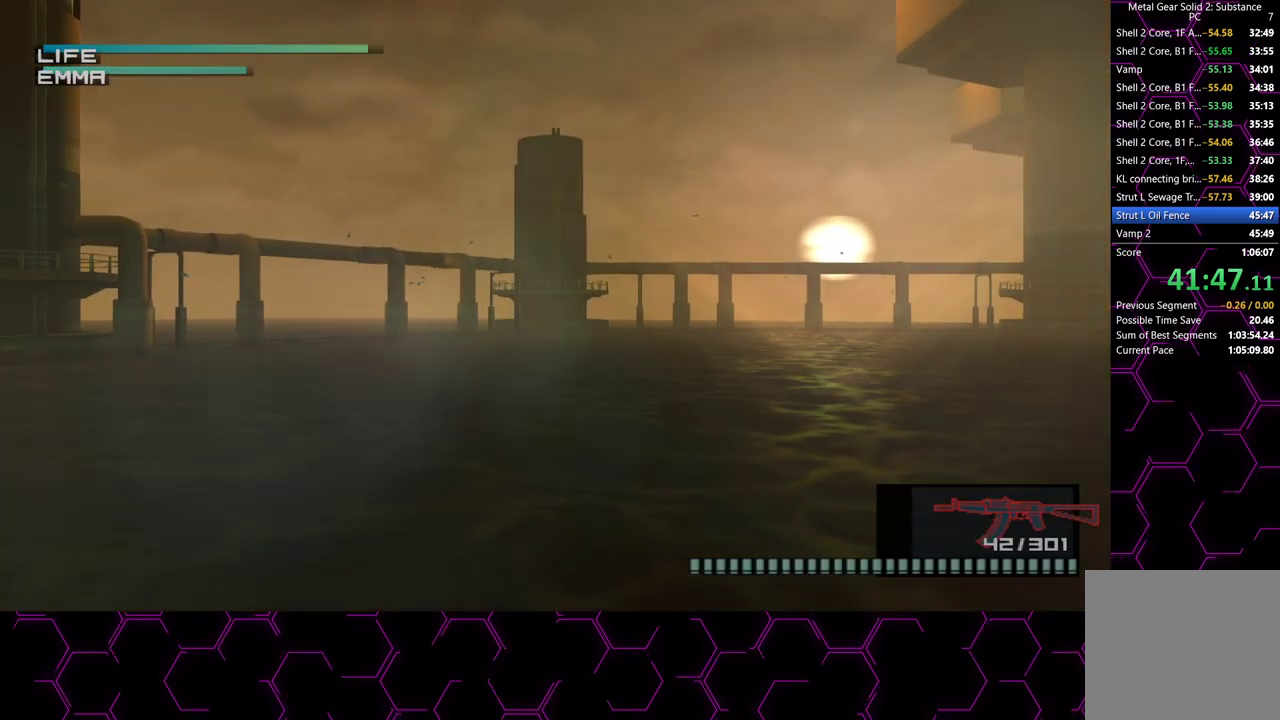
{"buttons": ["R1"], "left_stick": "center", "right_stick": "center", "events": [[150, "R1", "up"], [283, "R1", "down"]]}
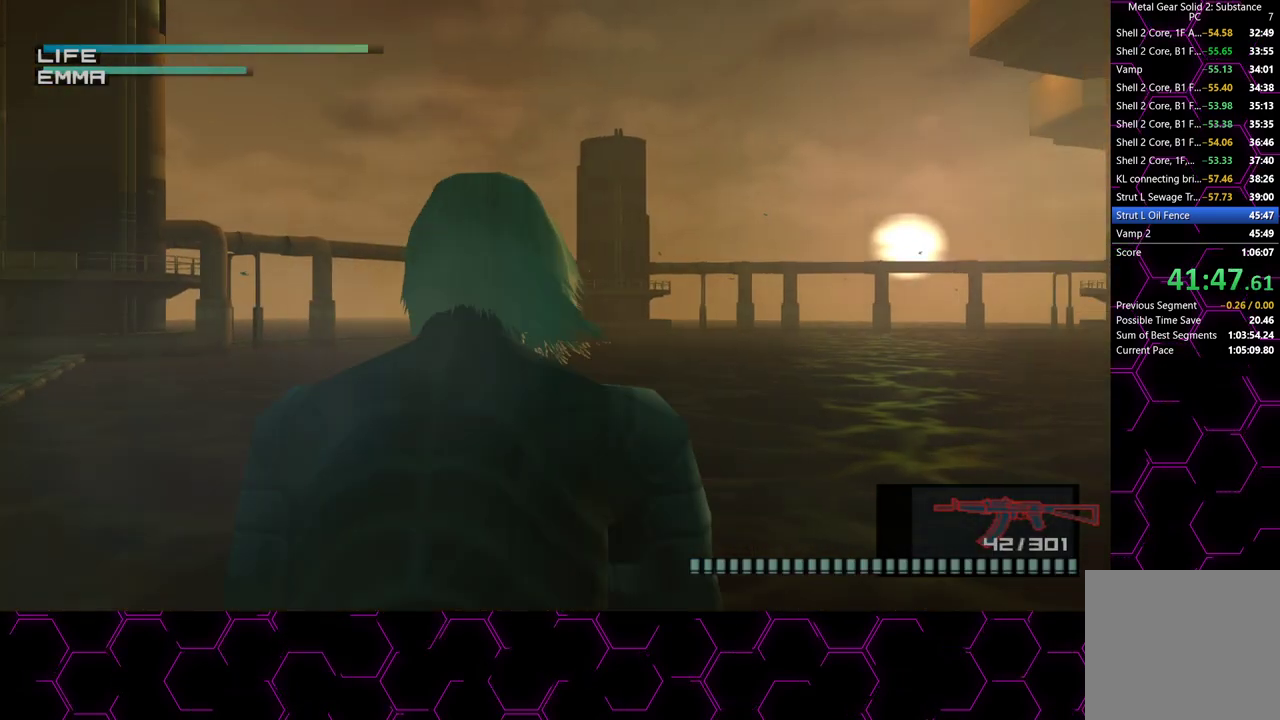
{"buttons": ["R1"], "left_stick": "center", "right_stick": "center", "events": []}
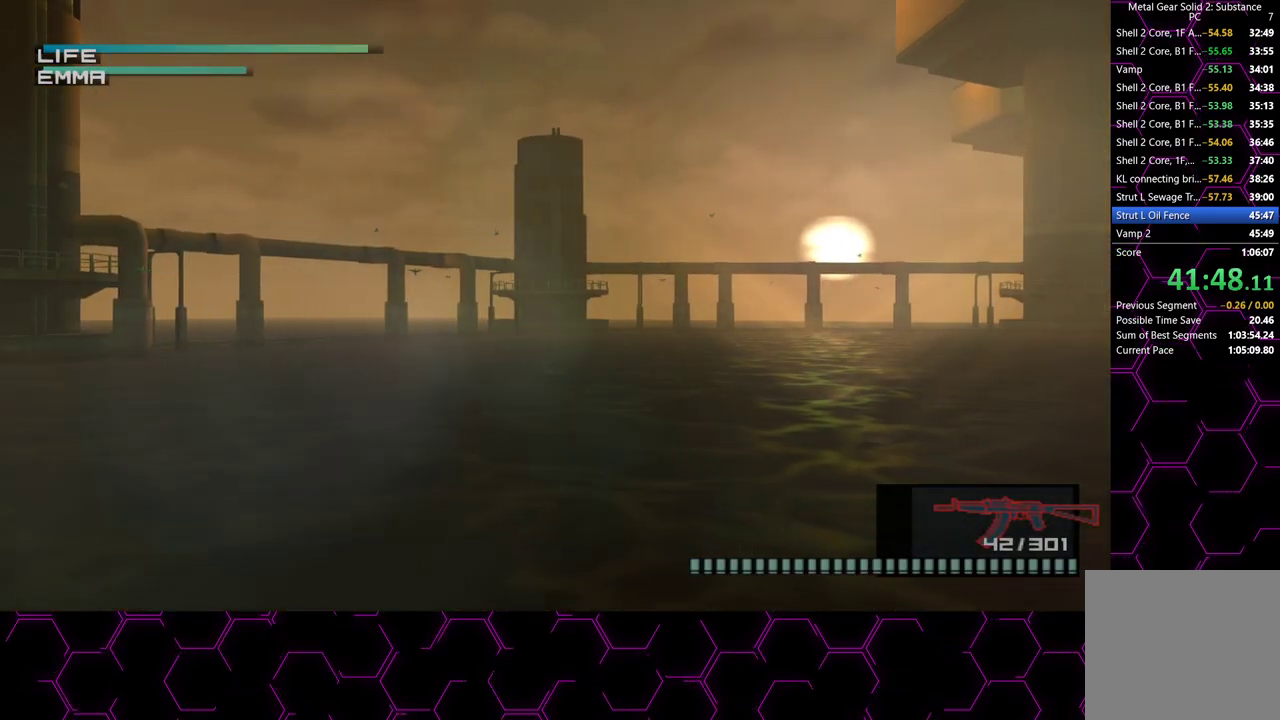
{"buttons": ["R1"], "left_stick": "center", "right_stick": "center", "events": []}
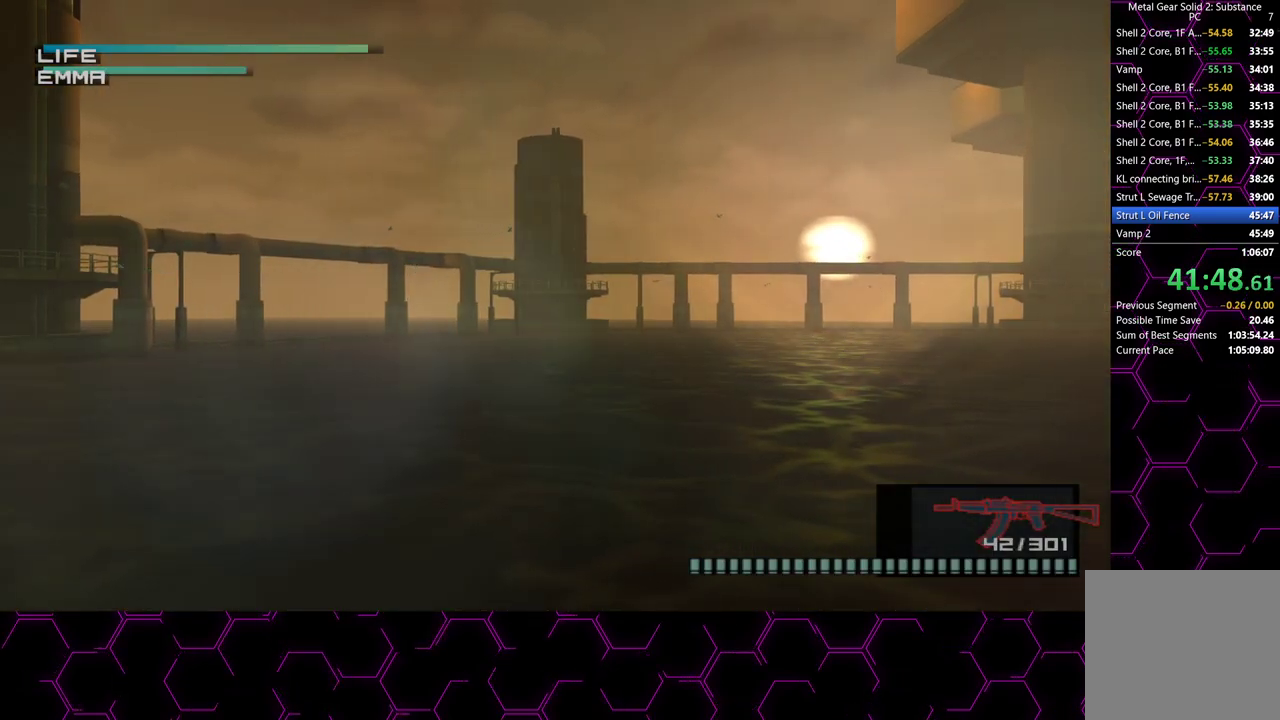
{"buttons": ["R1"], "left_stick": "center", "right_stick": "center", "events": []}
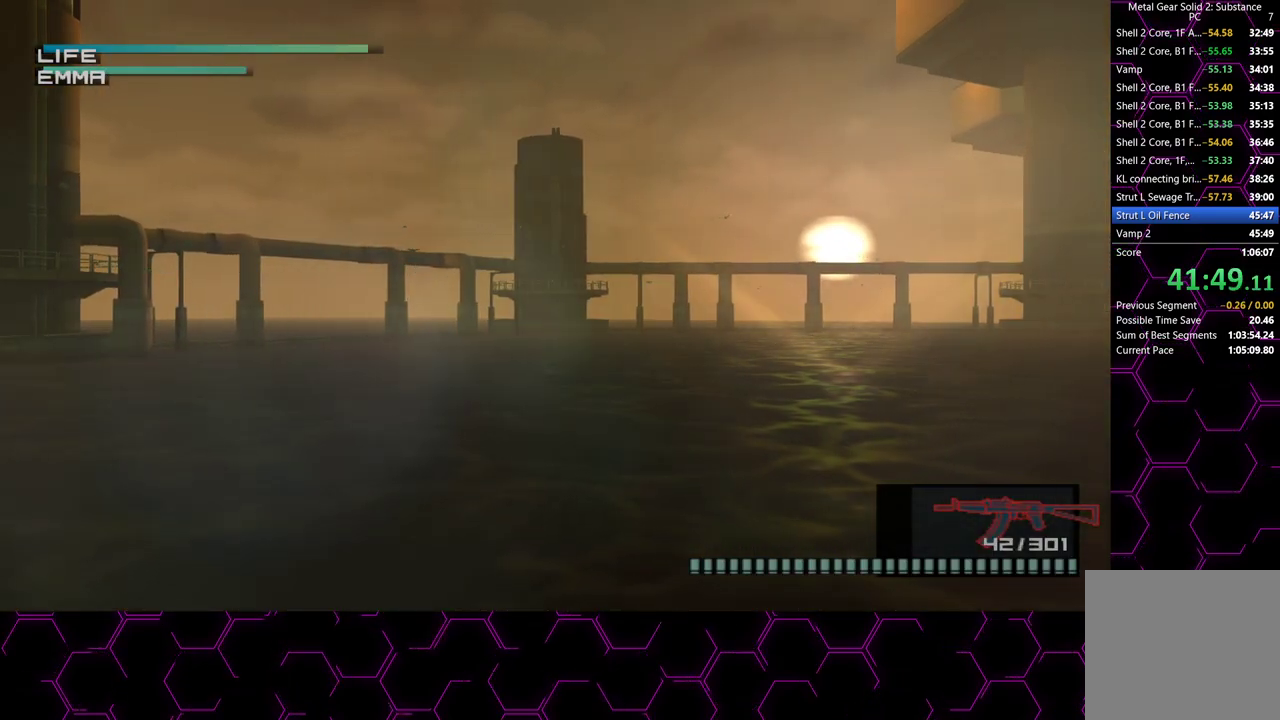
{"buttons": ["R1"], "left_stick": "center", "right_stick": "center", "events": []}
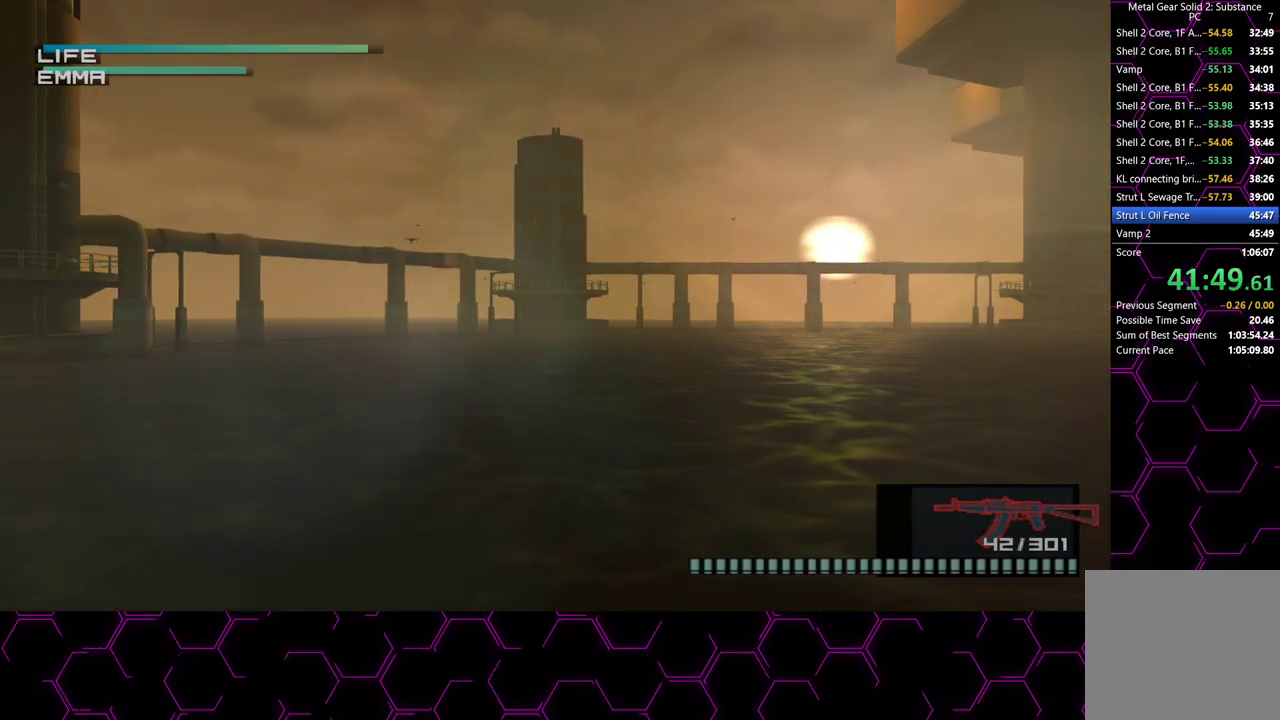
{"buttons": ["R1"], "left_stick": "center", "right_stick": "center", "events": []}
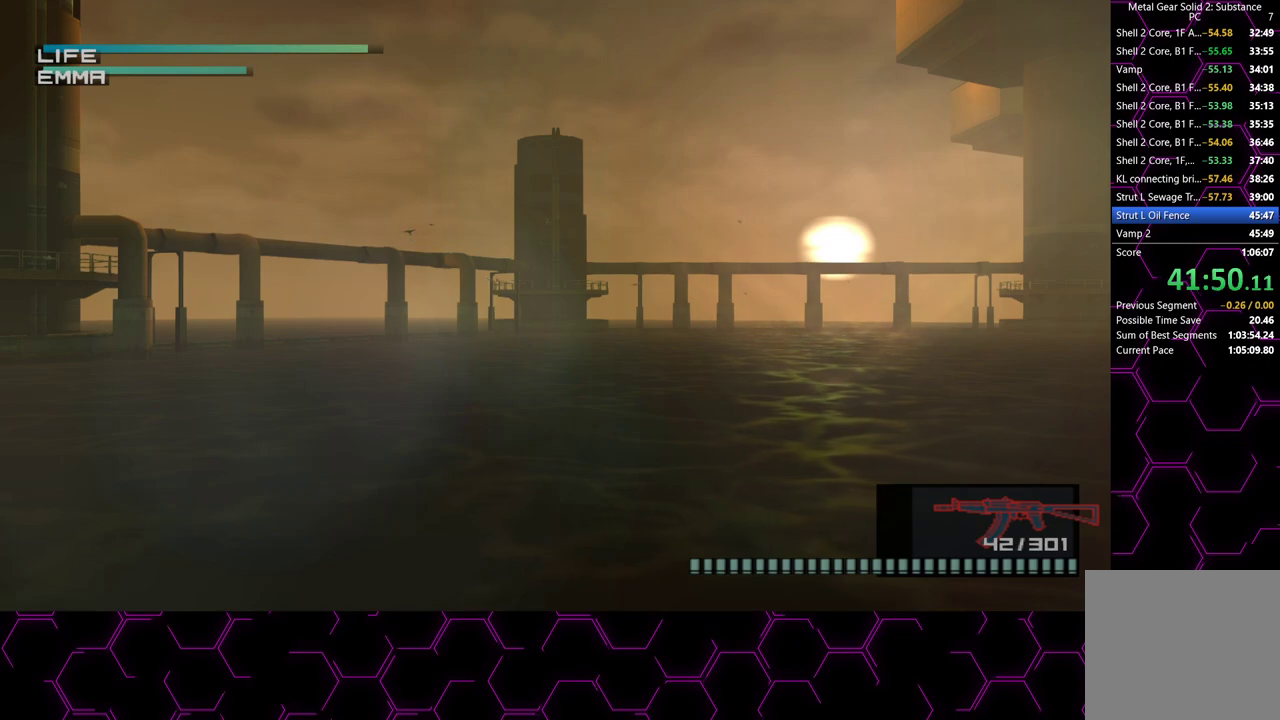
{"buttons": ["R1"], "left_stick": "center", "right_stick": "center", "events": []}
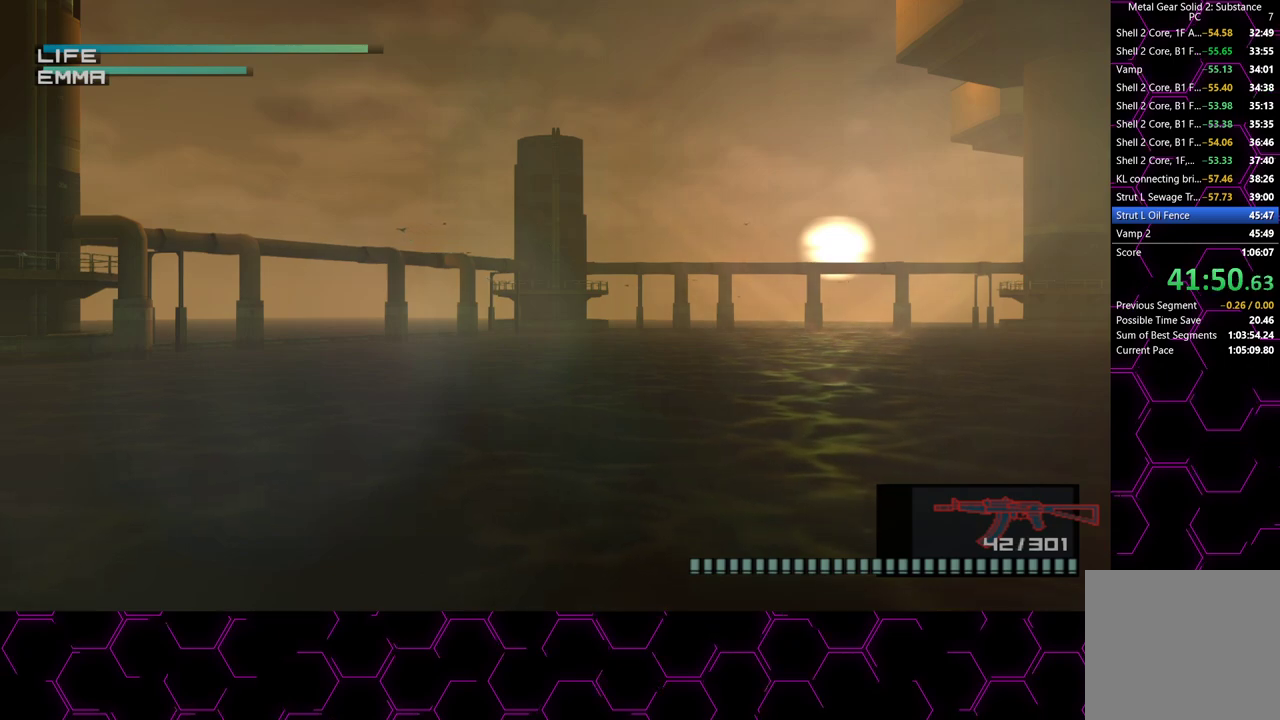
{"buttons": ["R1"], "left_stick": "center", "right_stick": "center", "events": []}
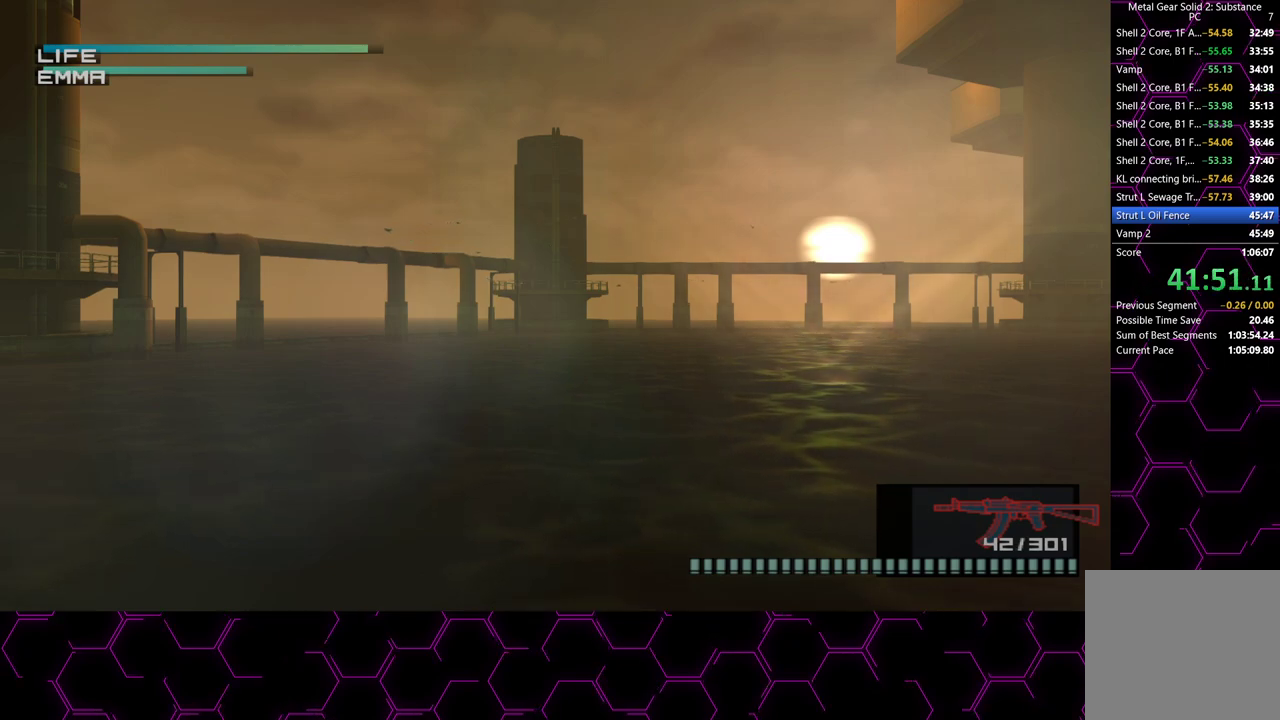
{"buttons": ["R1"], "left_stick": "center", "right_stick": "center", "events": []}
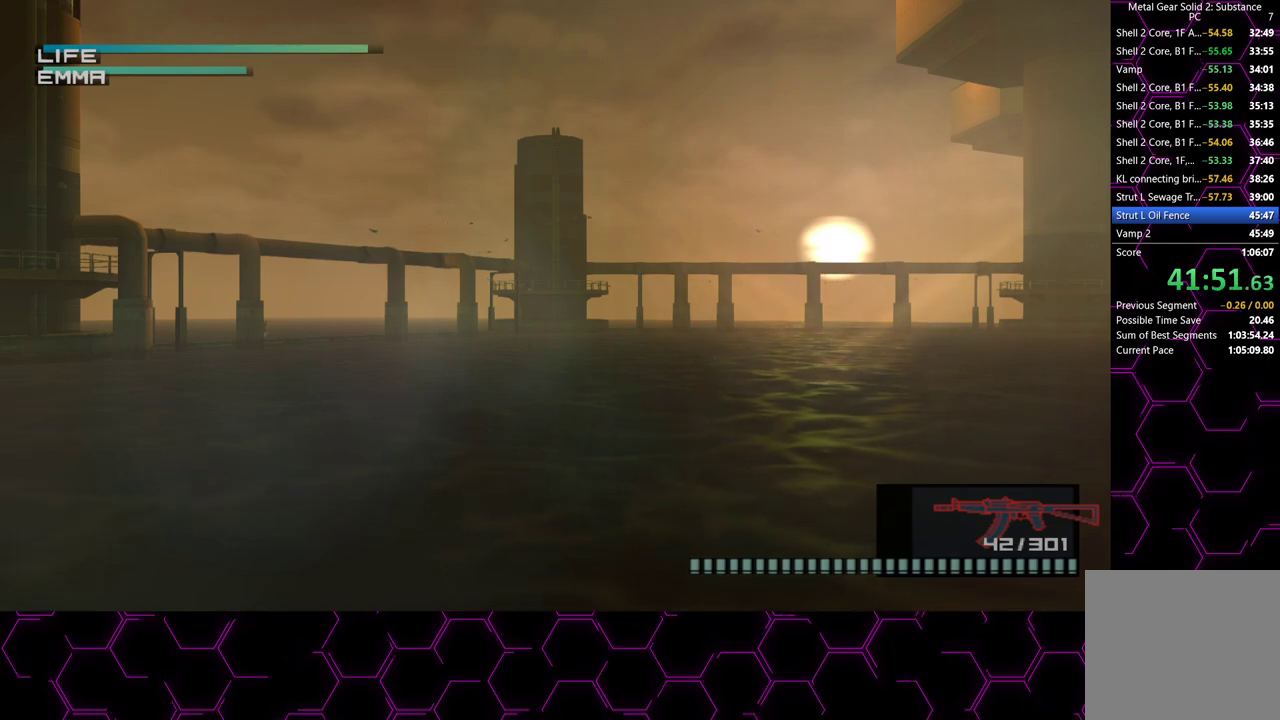
{"buttons": ["R1"], "left_stick": "center", "right_stick": "center", "events": []}
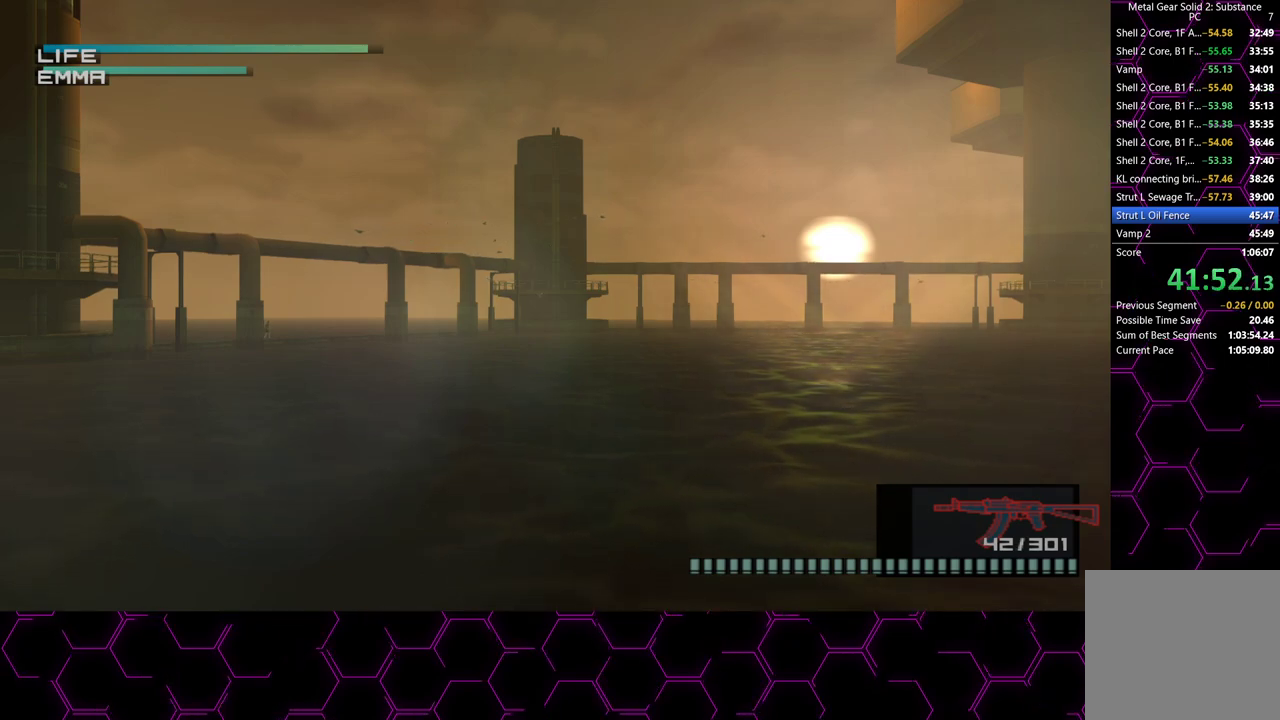
{"buttons": ["R1"], "left_stick": "center", "right_stick": "center", "events": []}